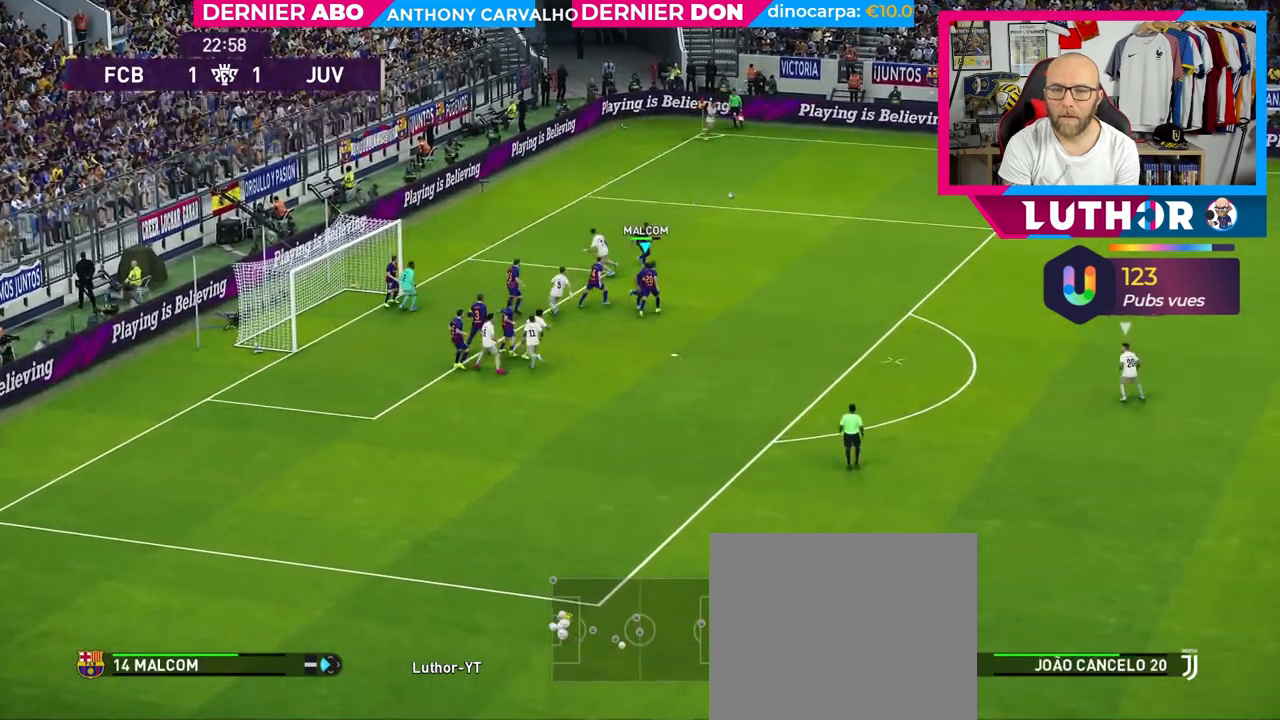
Gameplay with a controller (PlayStation layout); each line is a JSON object with the inputs held at the frame after it. "events" lists button and stick changes between this image and that frame as [ms after this image, input, new state], when the widget could be followed in between.
{"buttons": ["R2"], "left_stick": "down-right", "right_stick": "center", "events": [[283, "left_stick", "down-right"]]}
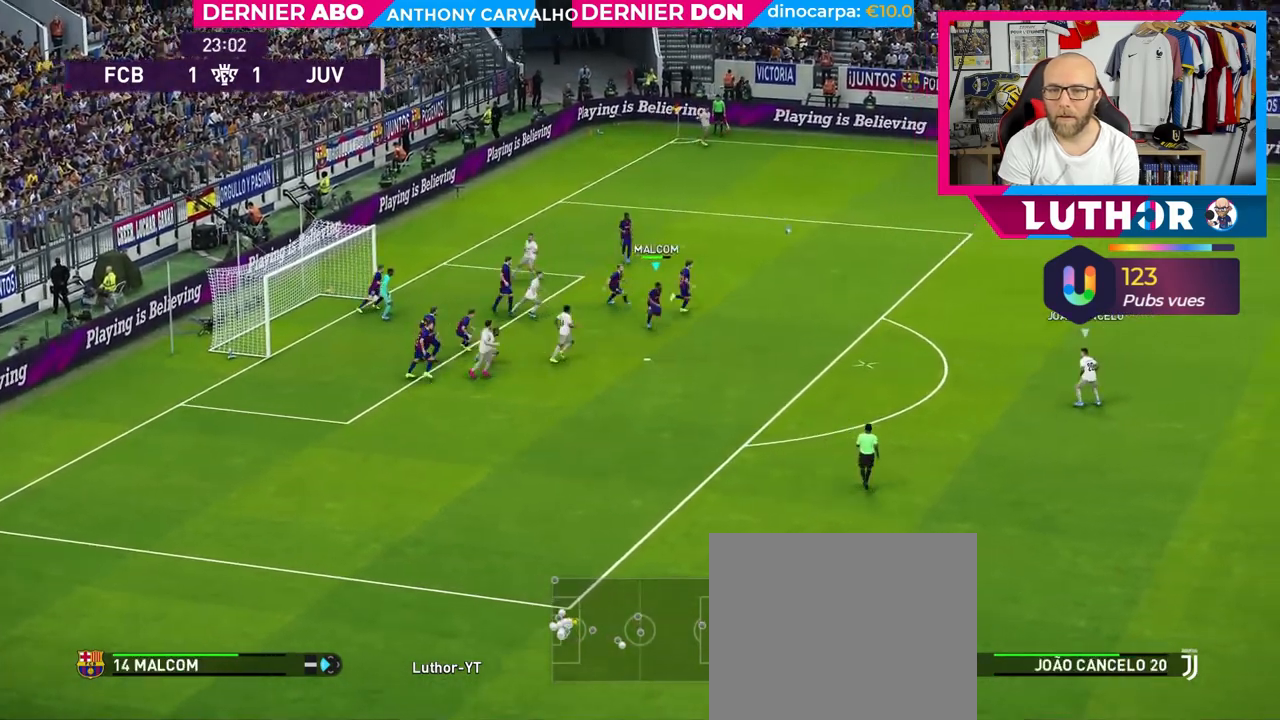
{"buttons": ["R2"], "left_stick": "down-right", "right_stick": "center", "events": []}
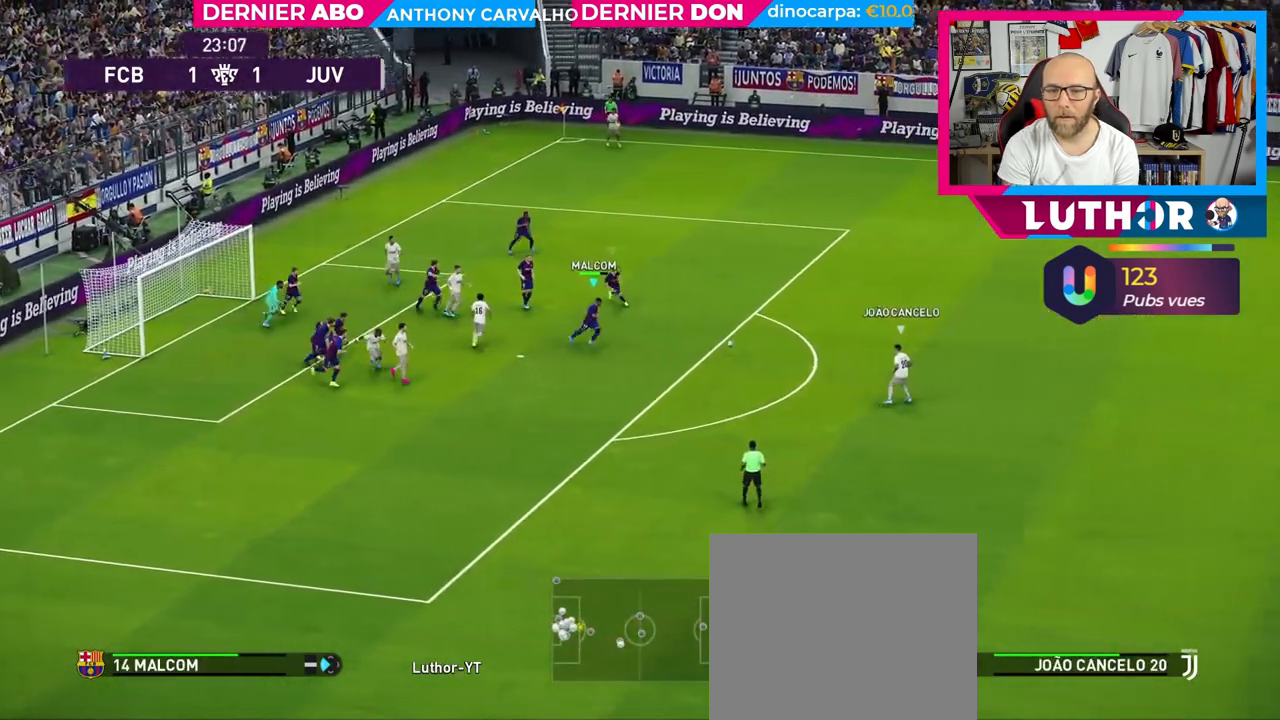
{"buttons": ["CROSS", "R2"], "left_stick": "down-right", "right_stick": "center", "events": [[150, "CROSS", "down"]]}
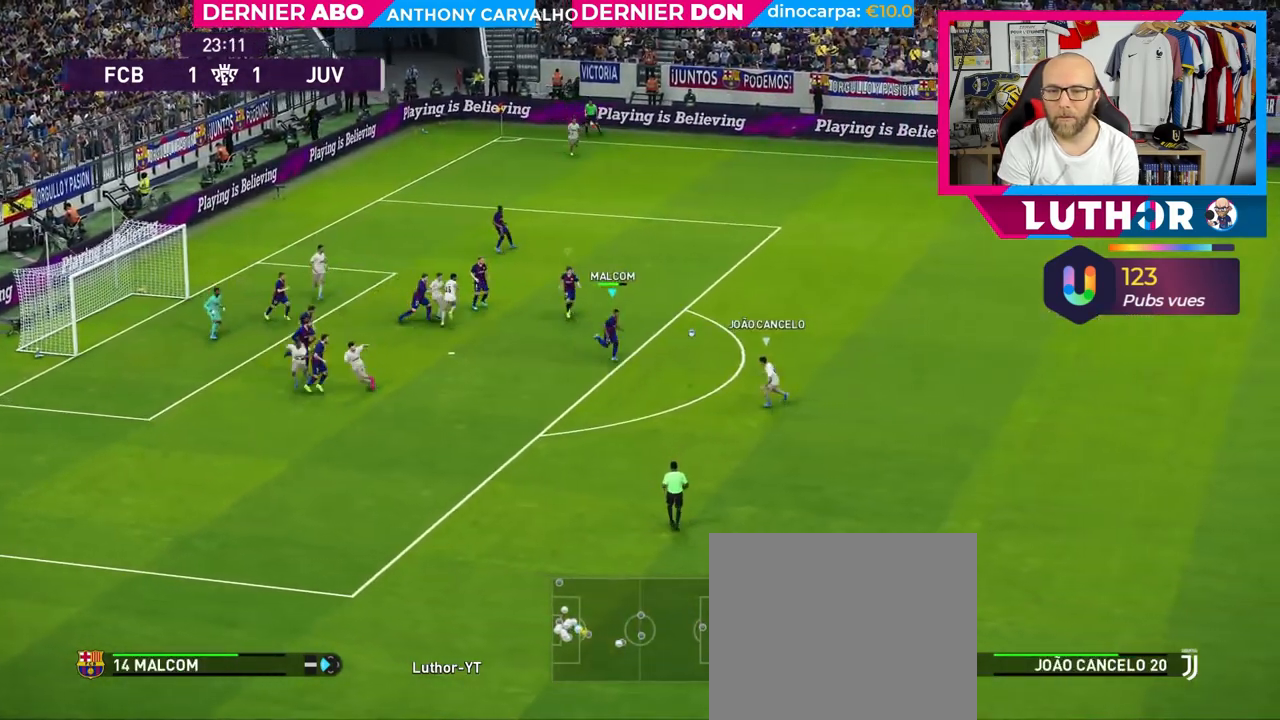
{"buttons": ["CROSS", "R2"], "left_stick": "down", "right_stick": "center", "events": [[317, "left_stick", "down"]]}
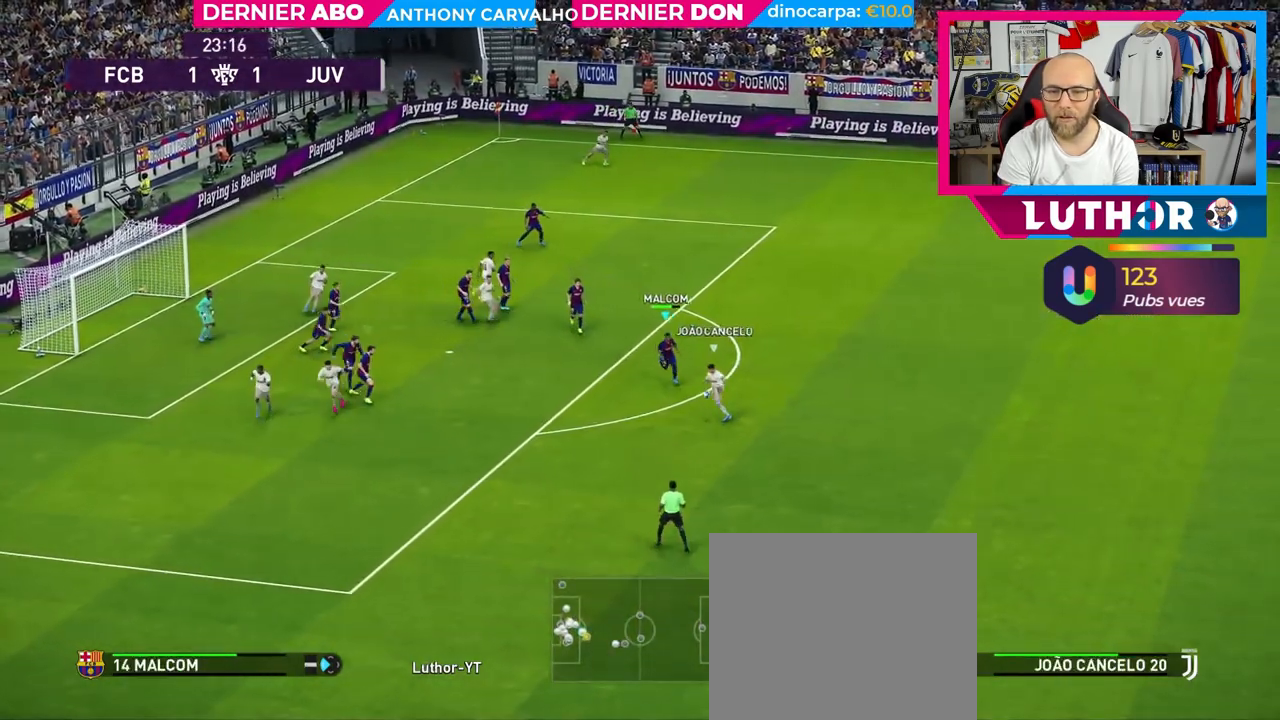
{"buttons": ["CROSS", "SQUARE", "R2"], "left_stick": "right", "right_stick": "center", "events": [[150, "left_stick", "down-left"], [300, "SQUARE", "down"], [383, "left_stick", "down-right"], [467, "left_stick", "right"]]}
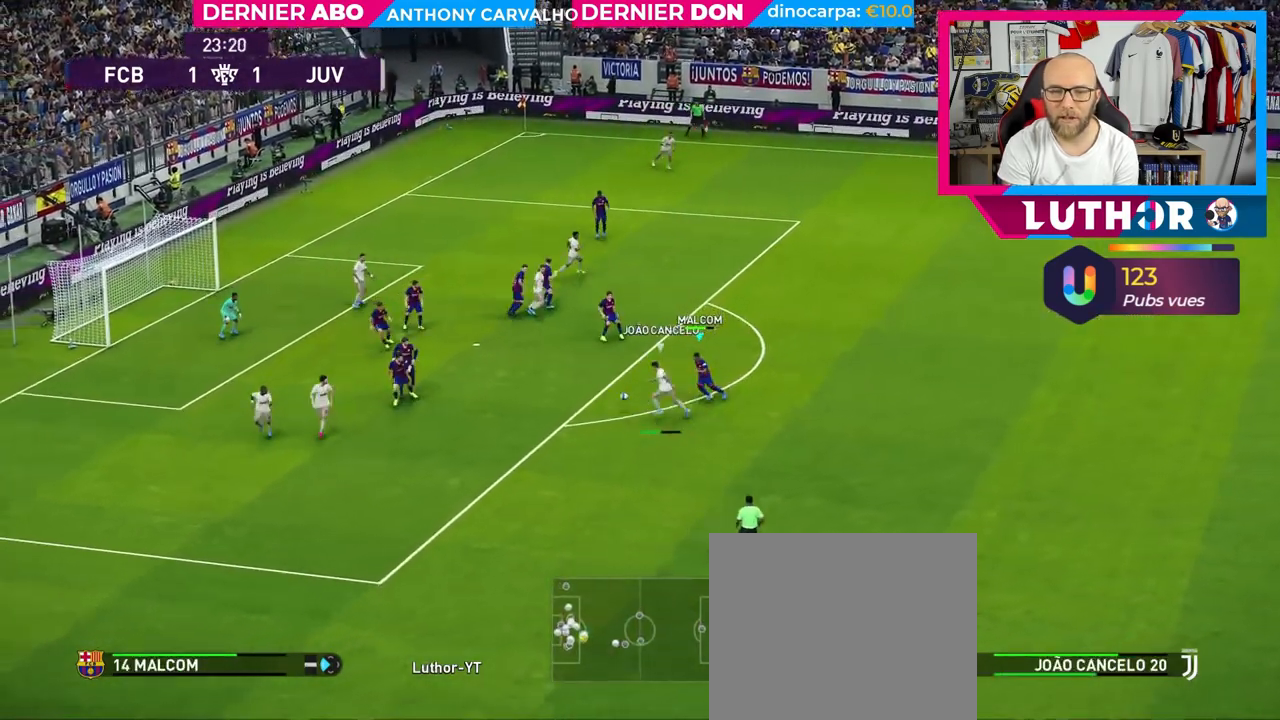
{"buttons": ["CROSS", "SQUARE", "R2"], "left_stick": "right", "right_stick": "center", "events": []}
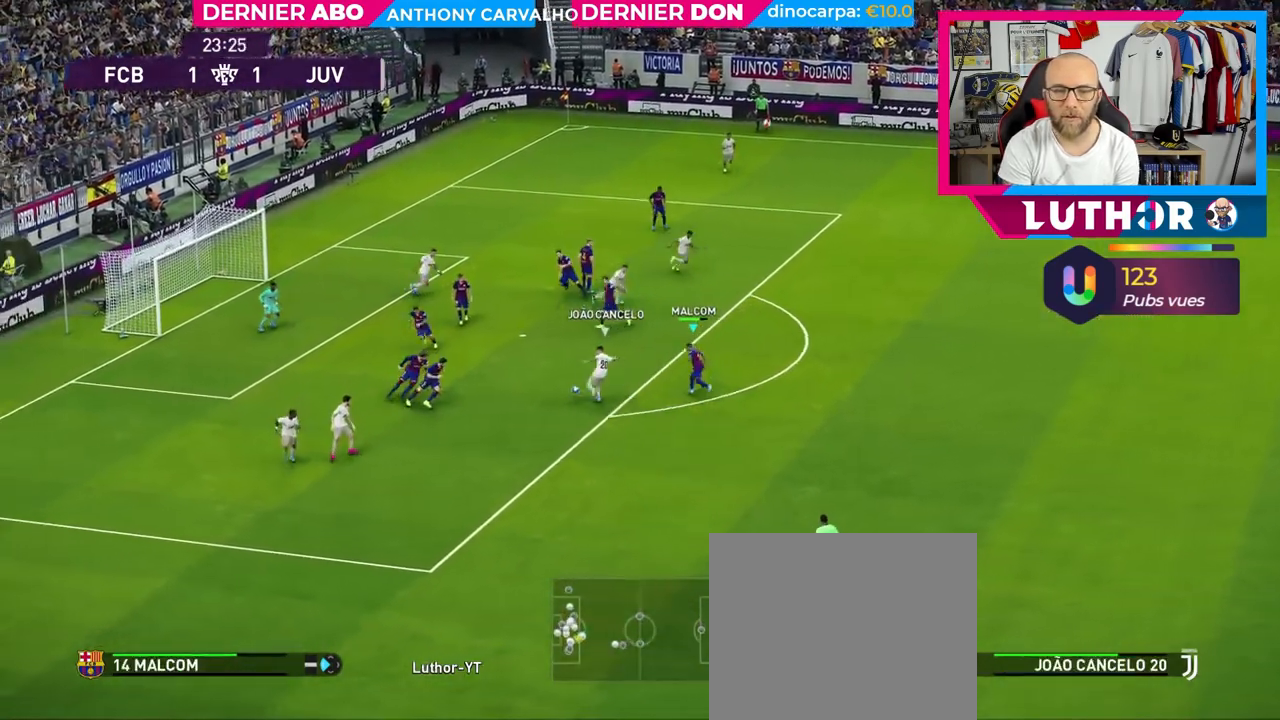
{"buttons": ["CROSS", "SQUARE", "R2"], "left_stick": "right", "right_stick": "center", "events": []}
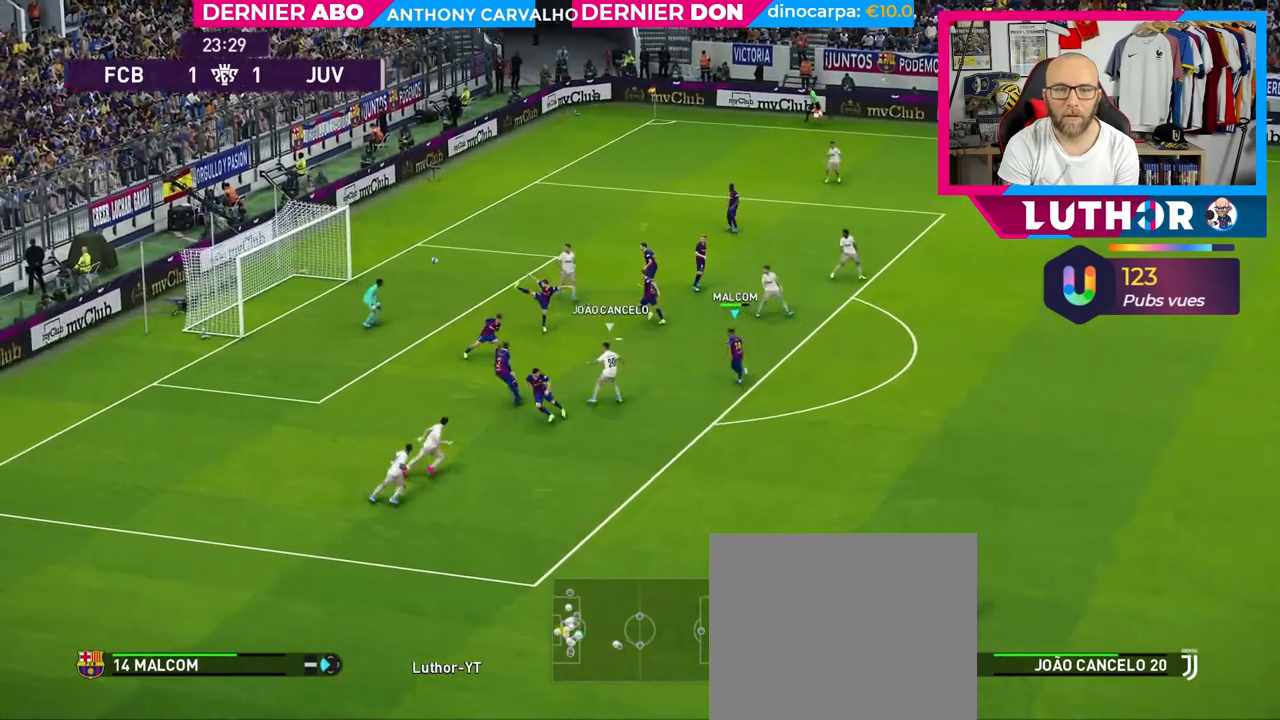
{"buttons": ["R2"], "left_stick": "right", "right_stick": "center", "events": [[433, "SQUARE", "up"], [483, "CROSS", "up"]]}
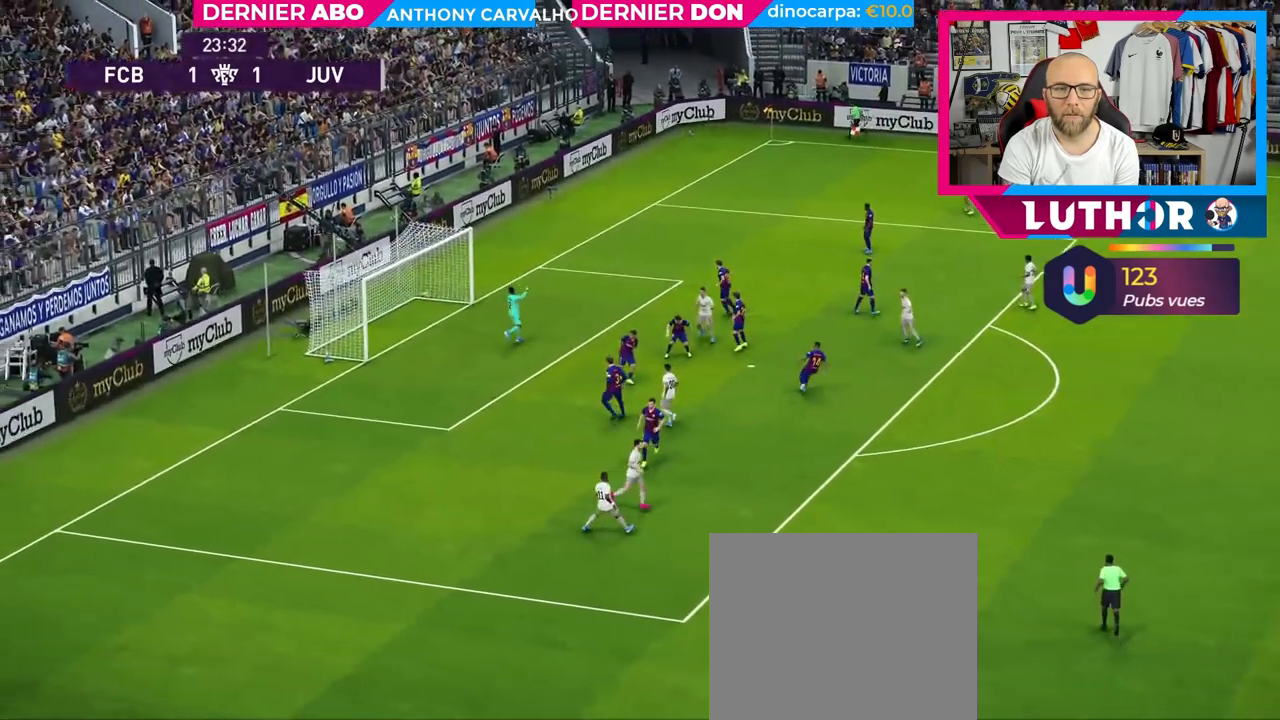
{"buttons": [], "left_stick": "right", "right_stick": "center", "events": [[217, "R2", "up"]]}
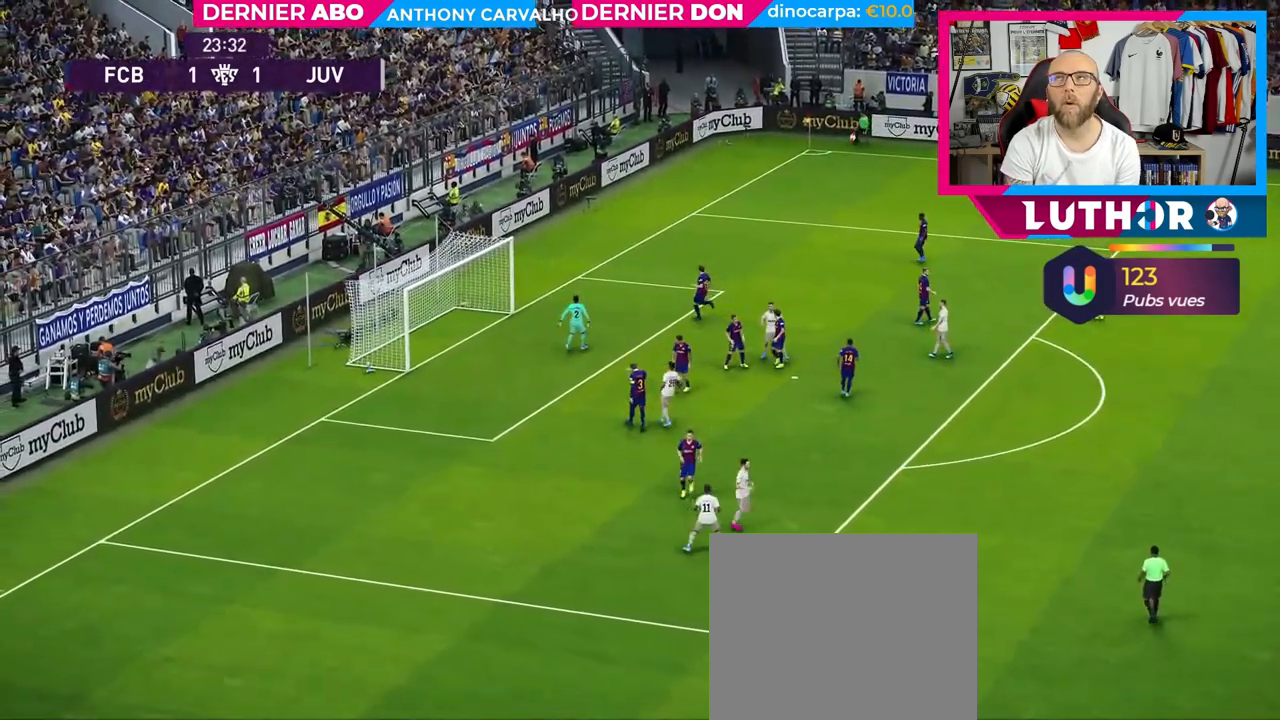
{"buttons": [], "left_stick": "center", "right_stick": "center", "events": [[367, "left_stick", "center"]]}
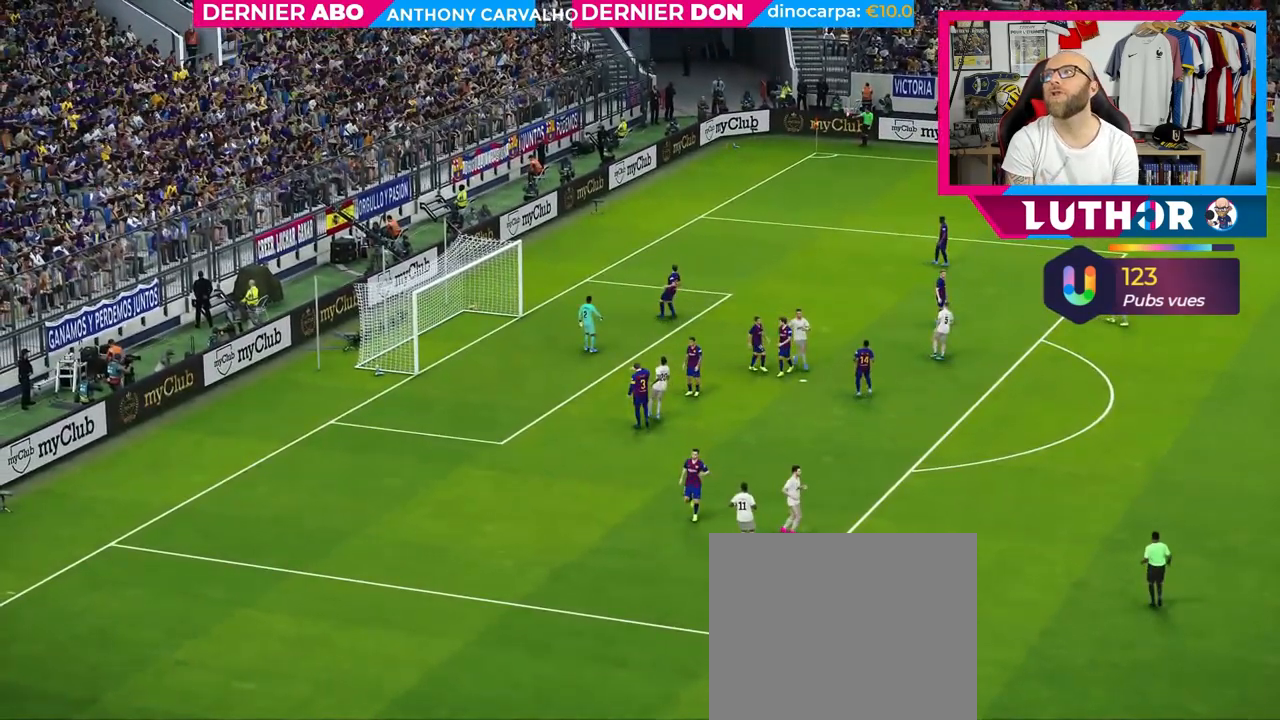
{"buttons": [], "left_stick": "center", "right_stick": "center", "events": []}
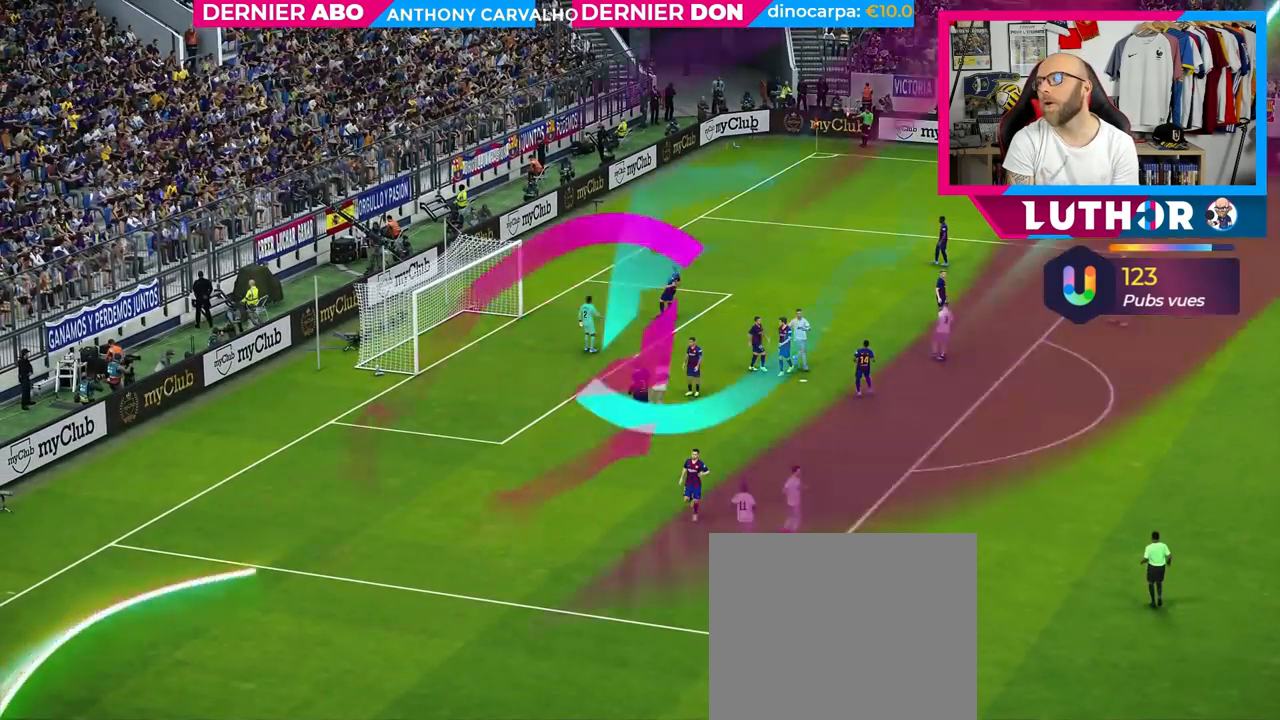
{"buttons": [], "left_stick": "center", "right_stick": "center", "events": []}
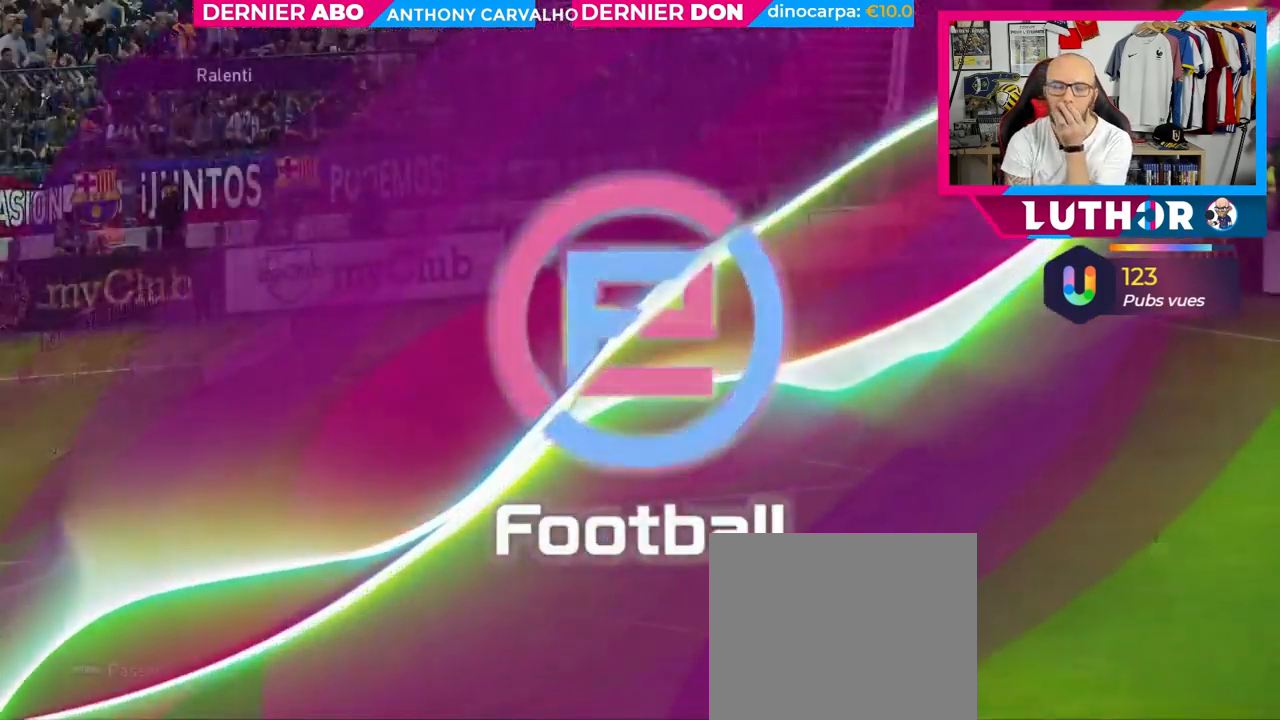
{"buttons": [], "left_stick": "center", "right_stick": "center", "events": [[33, "CROSS", "down"], [250, "CROSS", "up"], [350, "CROSS", "down"], [500, "CROSS", "up"]]}
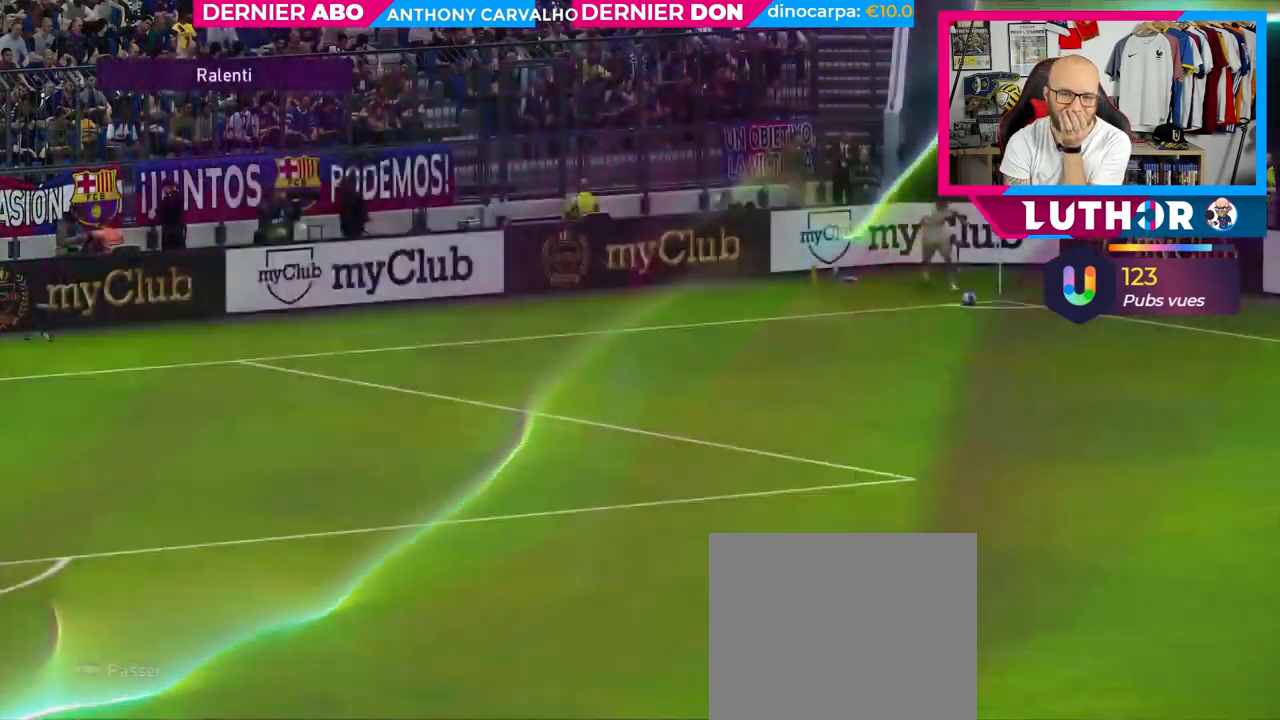
{"buttons": ["CROSS"], "left_stick": "center", "right_stick": "center", "events": [[50, "CROSS", "down"], [200, "CROSS", "up"], [283, "CROSS", "down"], [433, "CROSS", "up"], [483, "CROSS", "down"]]}
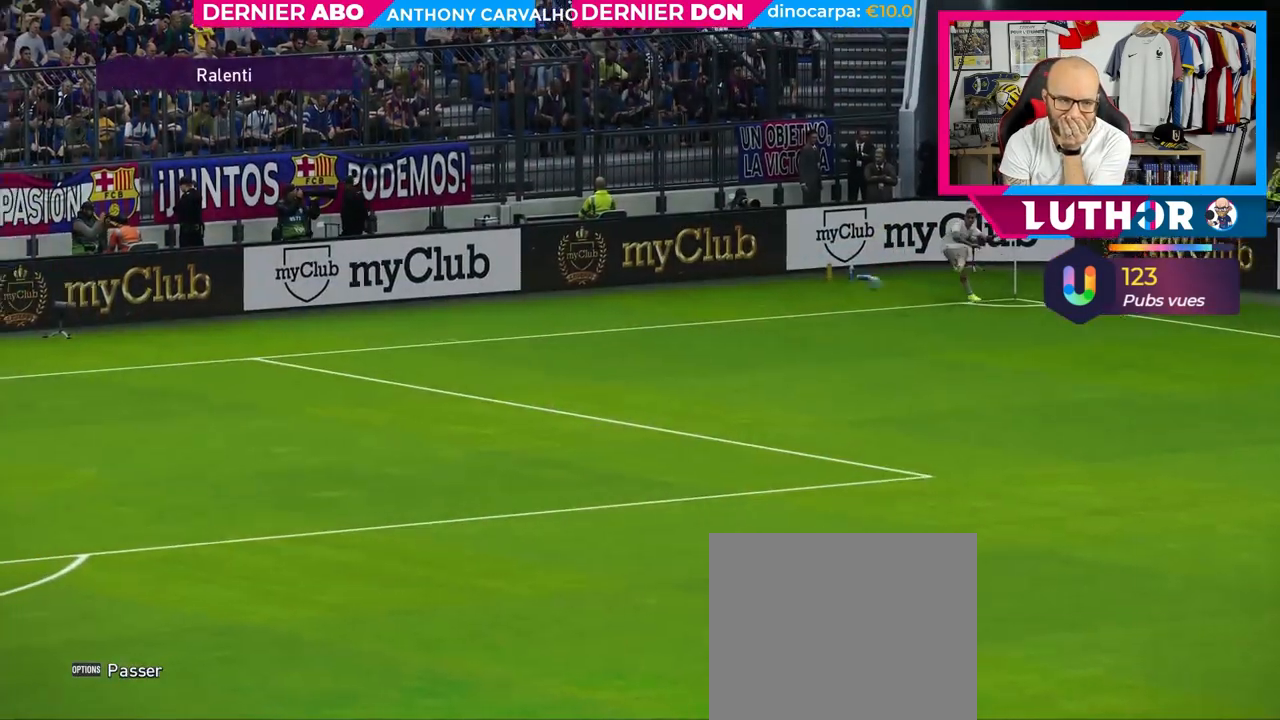
{"buttons": [], "left_stick": "center", "right_stick": "center", "events": [[167, "CROSS", "up"], [233, "CROSS", "down"], [450, "CROSS", "up"]]}
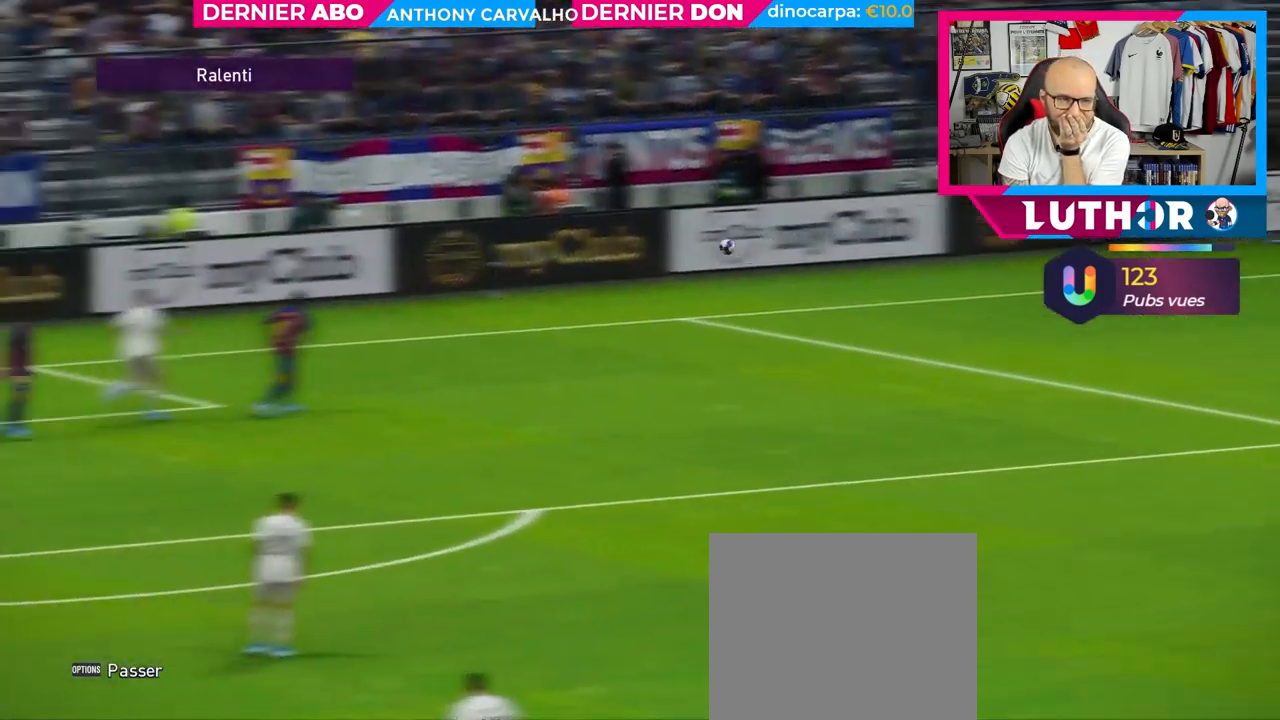
{"buttons": [], "left_stick": "center", "right_stick": "center", "events": []}
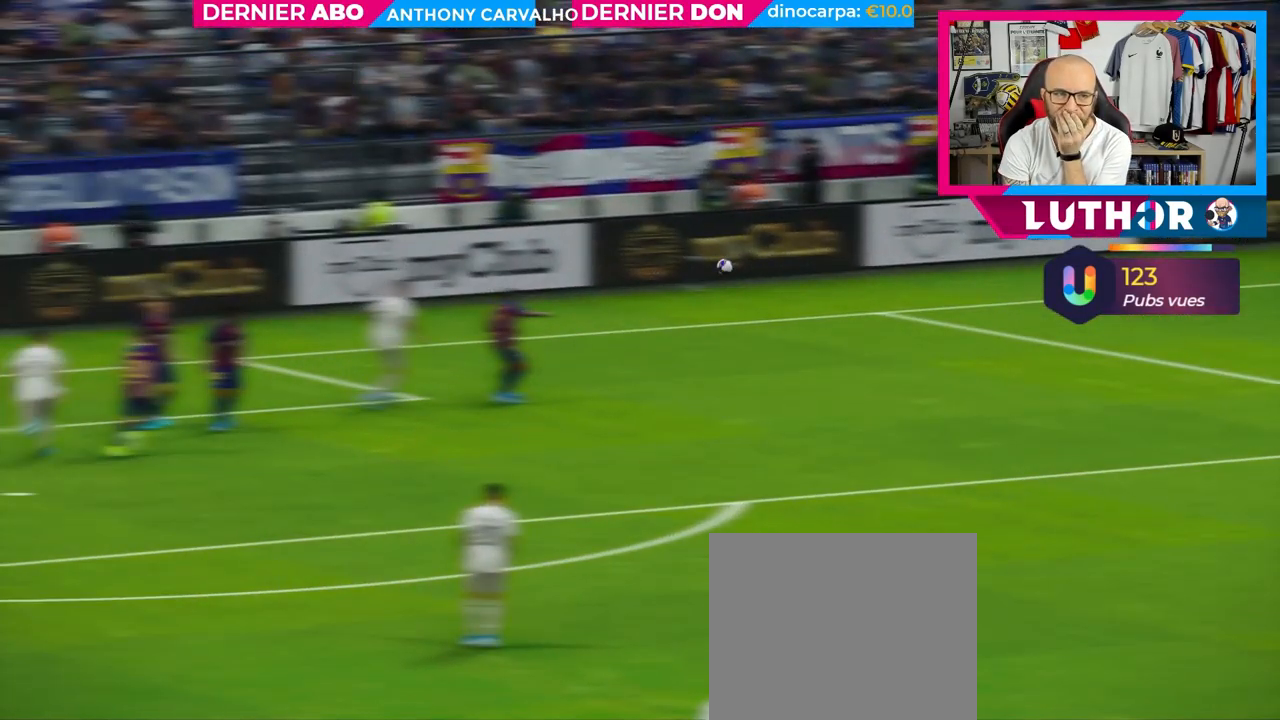
{"buttons": [], "left_stick": "center", "right_stick": "center", "events": []}
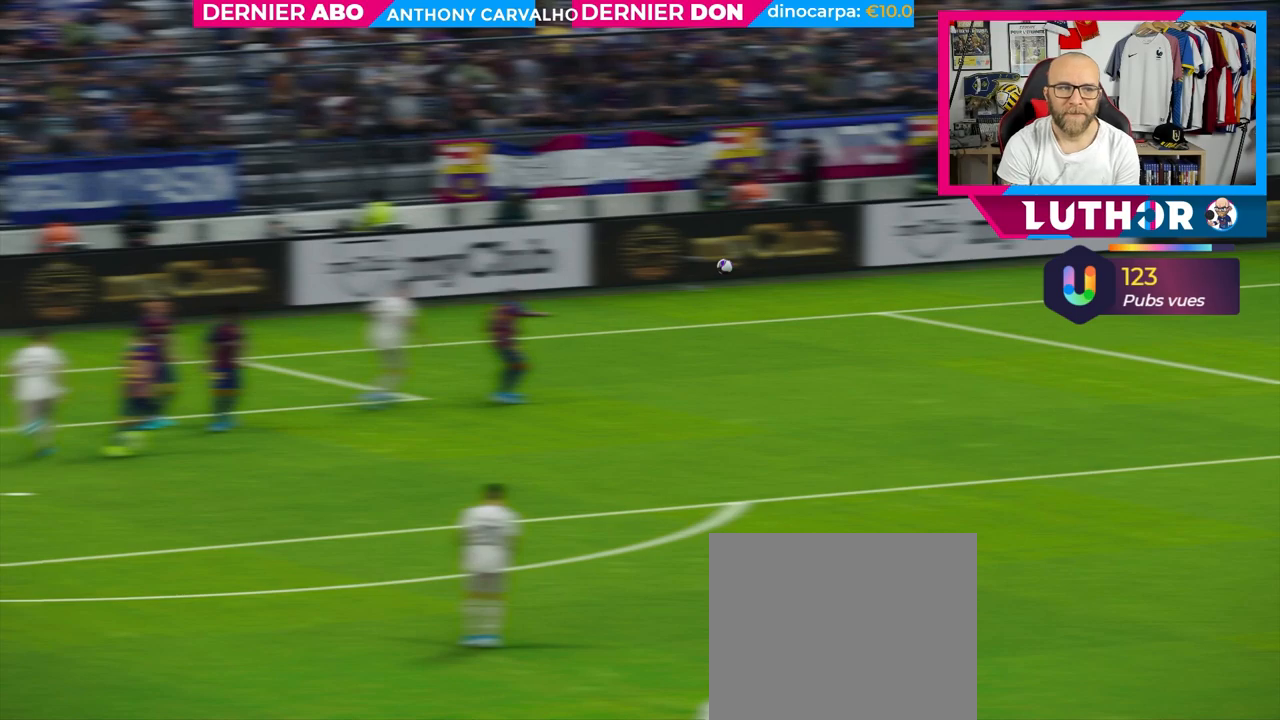
{"buttons": [], "left_stick": "center", "right_stick": "center", "events": []}
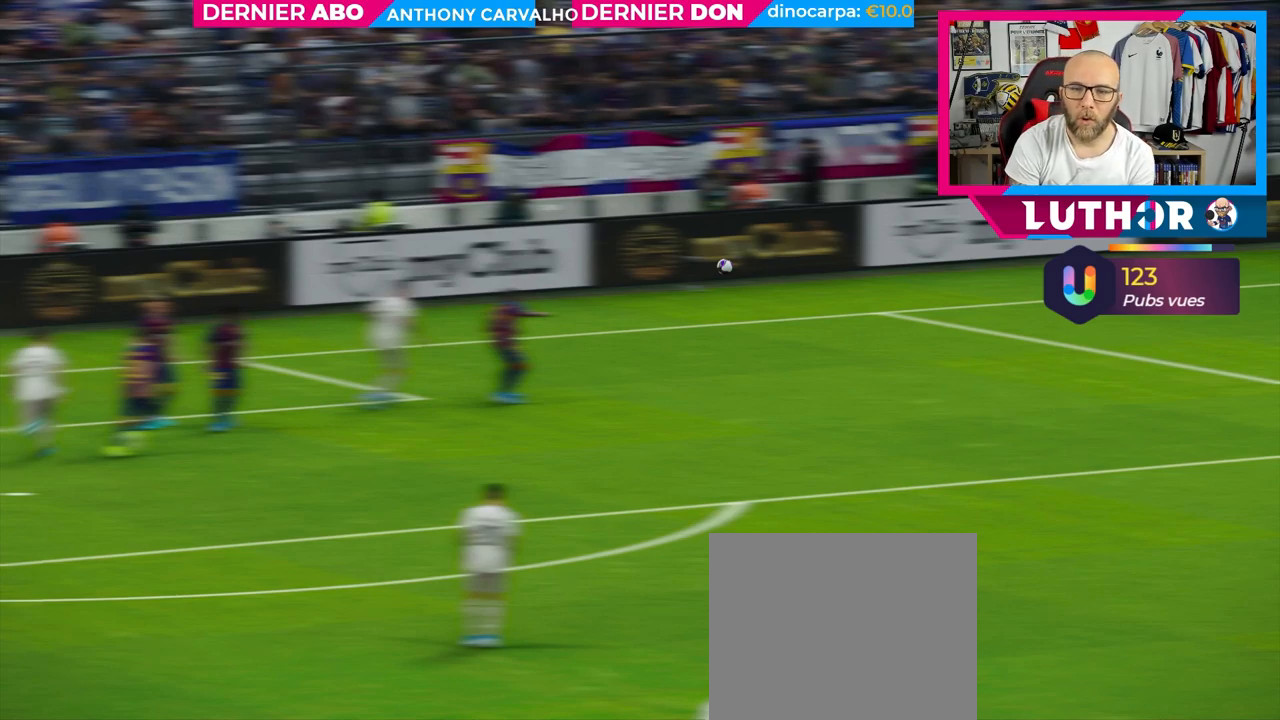
{"buttons": [], "left_stick": "center", "right_stick": "center", "events": []}
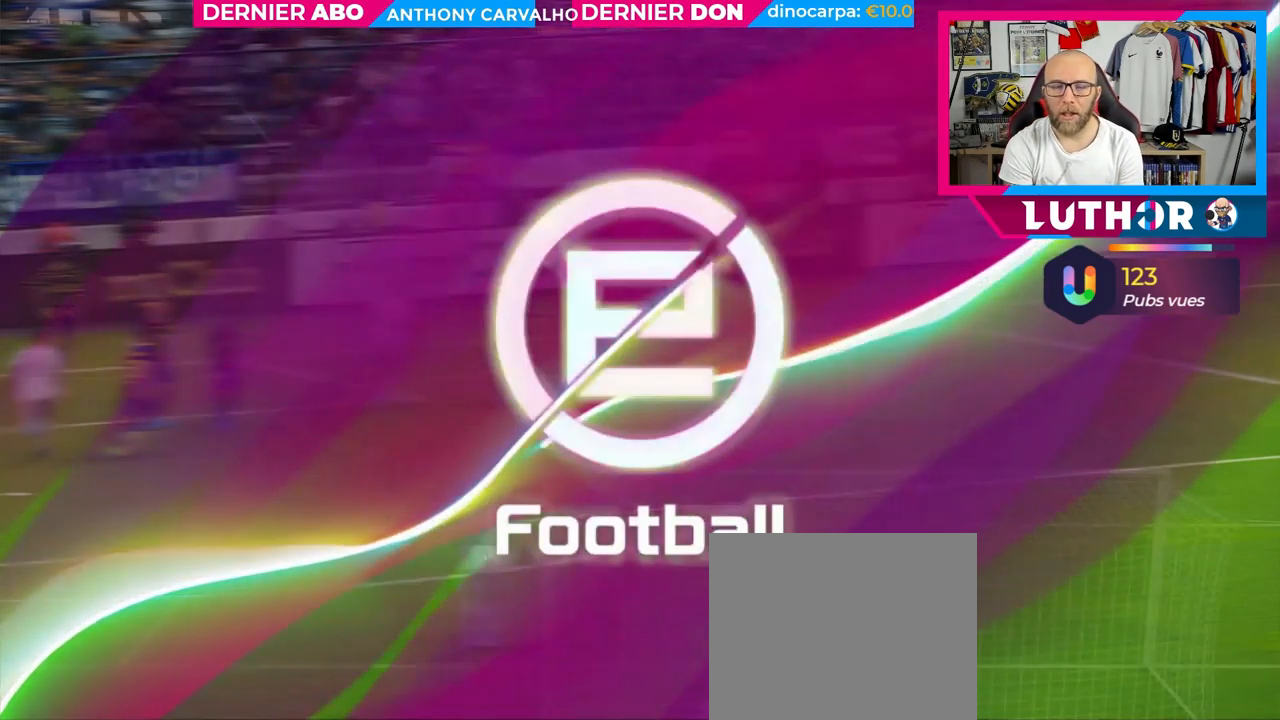
{"buttons": [], "left_stick": "center", "right_stick": "center", "events": []}
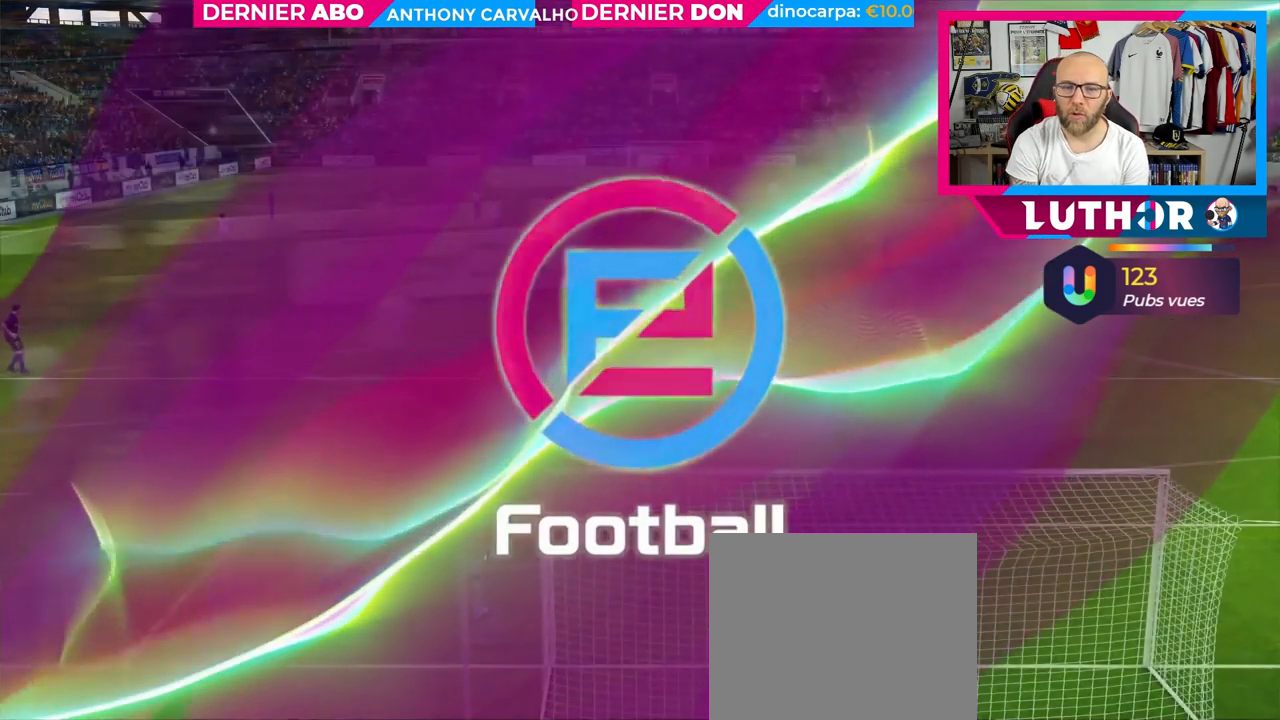
{"buttons": [], "left_stick": "center", "right_stick": "center", "events": []}
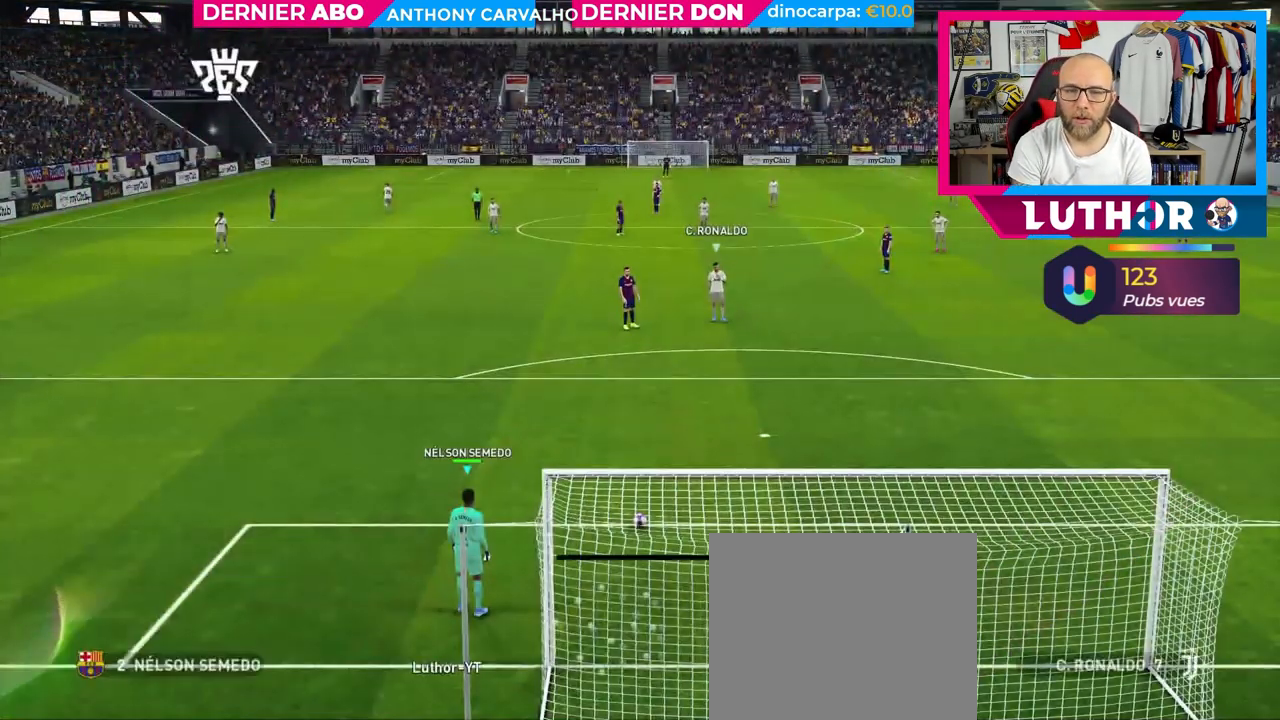
{"buttons": [], "left_stick": "center", "right_stick": "center", "events": []}
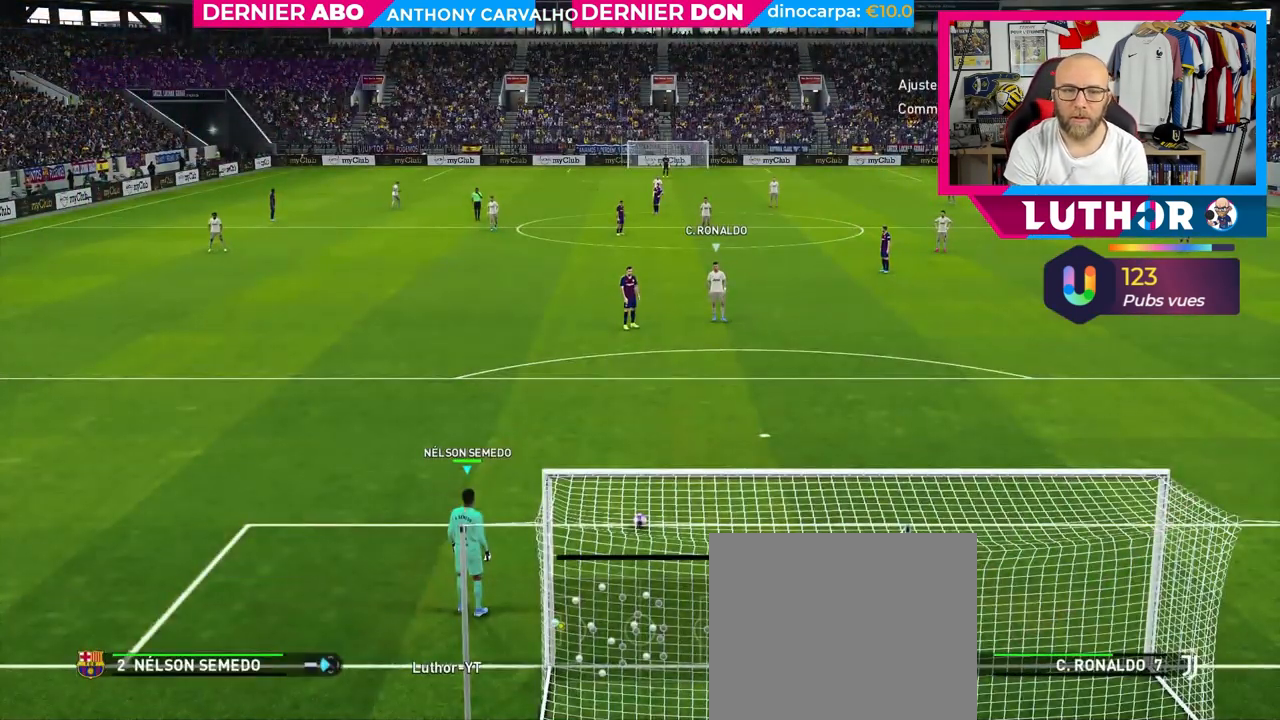
{"buttons": [], "left_stick": "up-right", "right_stick": "center", "events": [[67, "left_stick", "left"], [233, "left_stick", "center"], [367, "left_stick", "up-right"]]}
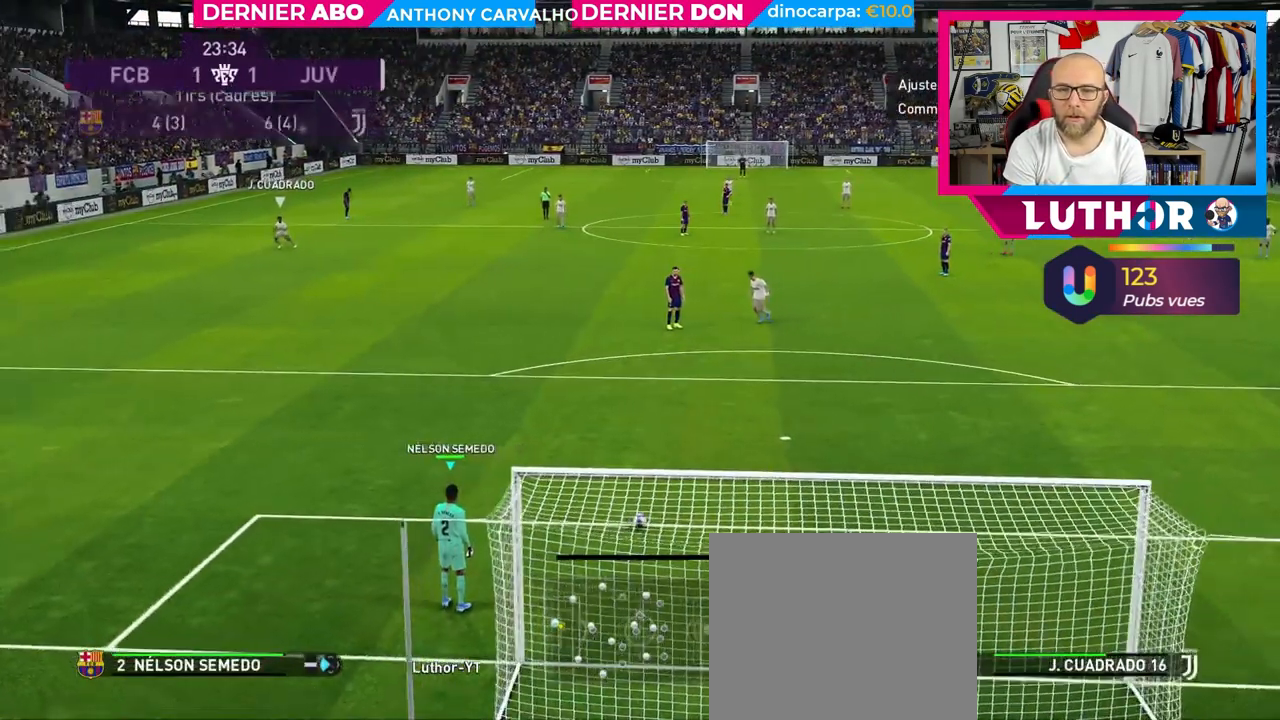
{"buttons": ["CIRCLE"], "left_stick": "center", "right_stick": "center", "events": [[50, "left_stick", "center"], [150, "CIRCLE", "down"]]}
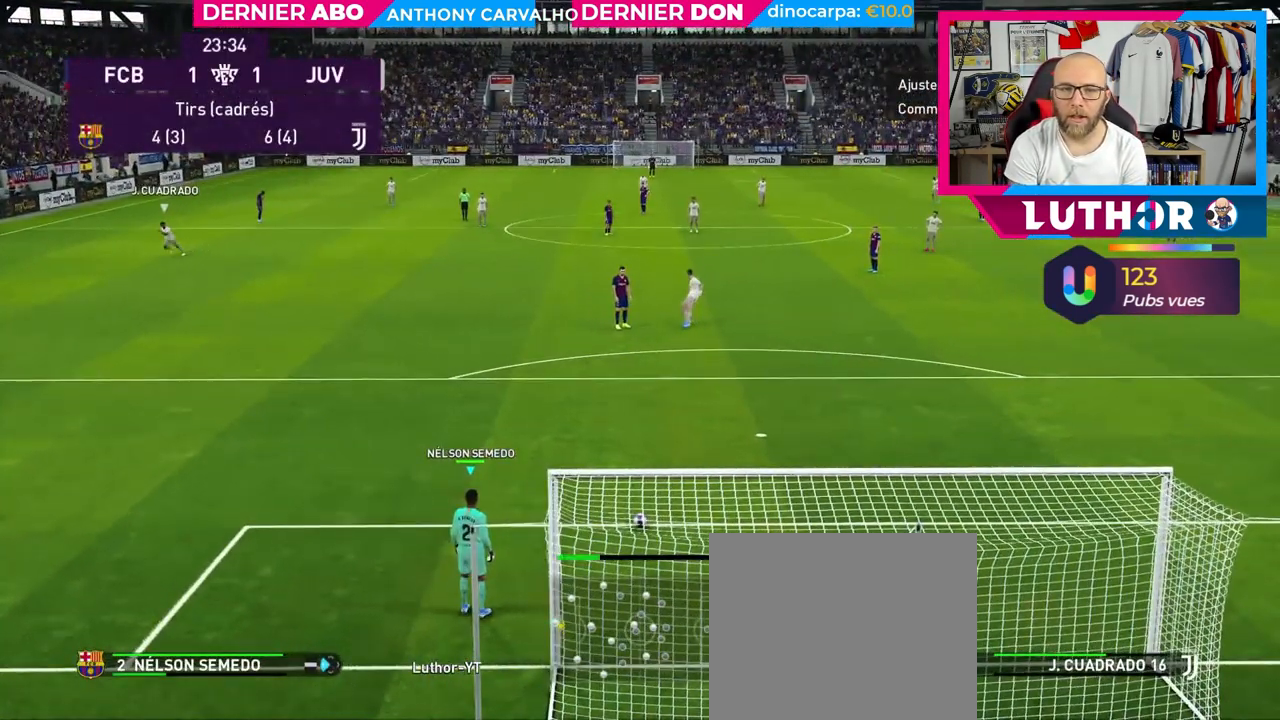
{"buttons": [], "left_stick": "center", "right_stick": "center", "events": [[367, "CIRCLE", "up"]]}
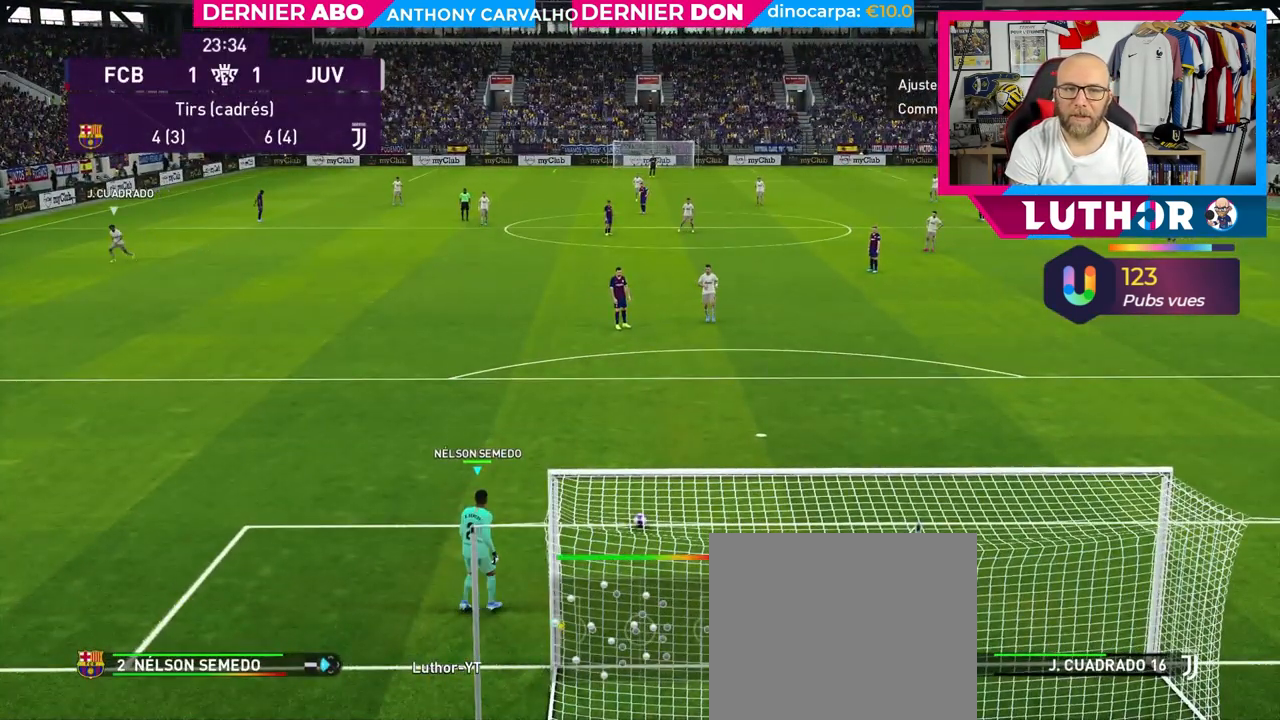
{"buttons": [], "left_stick": "center", "right_stick": "center", "events": []}
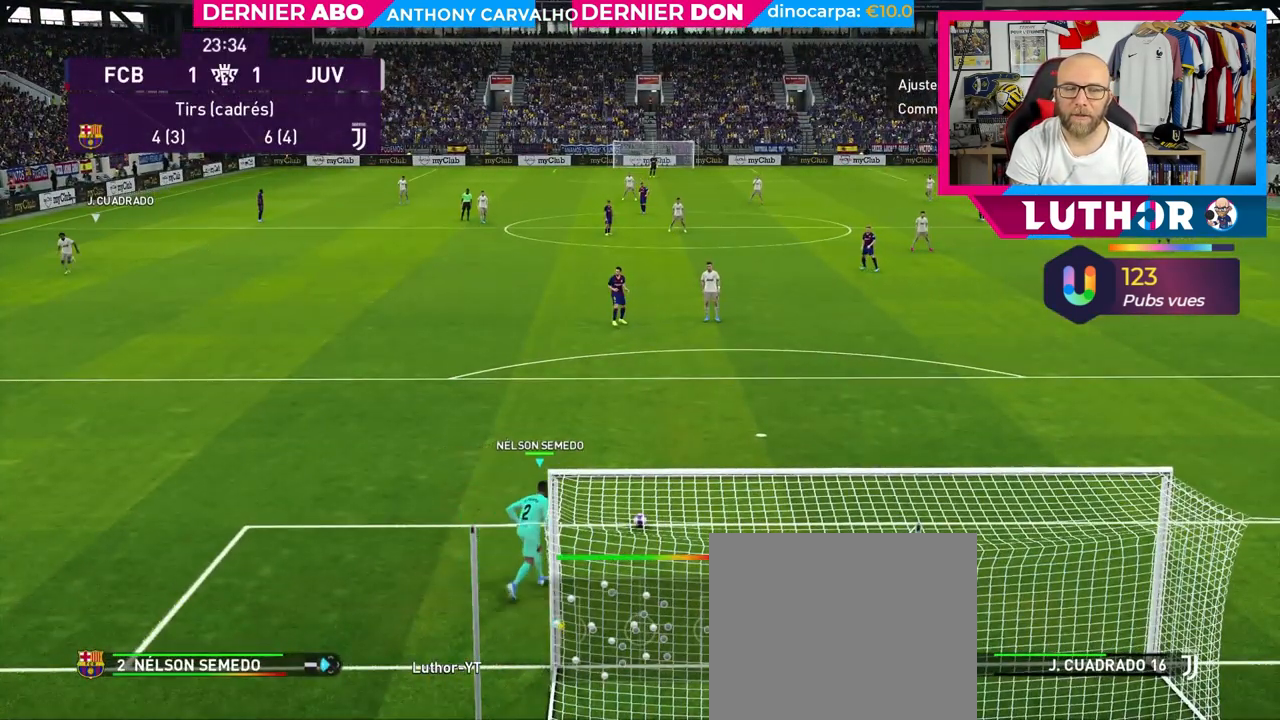
{"buttons": [], "left_stick": "center", "right_stick": "center", "events": []}
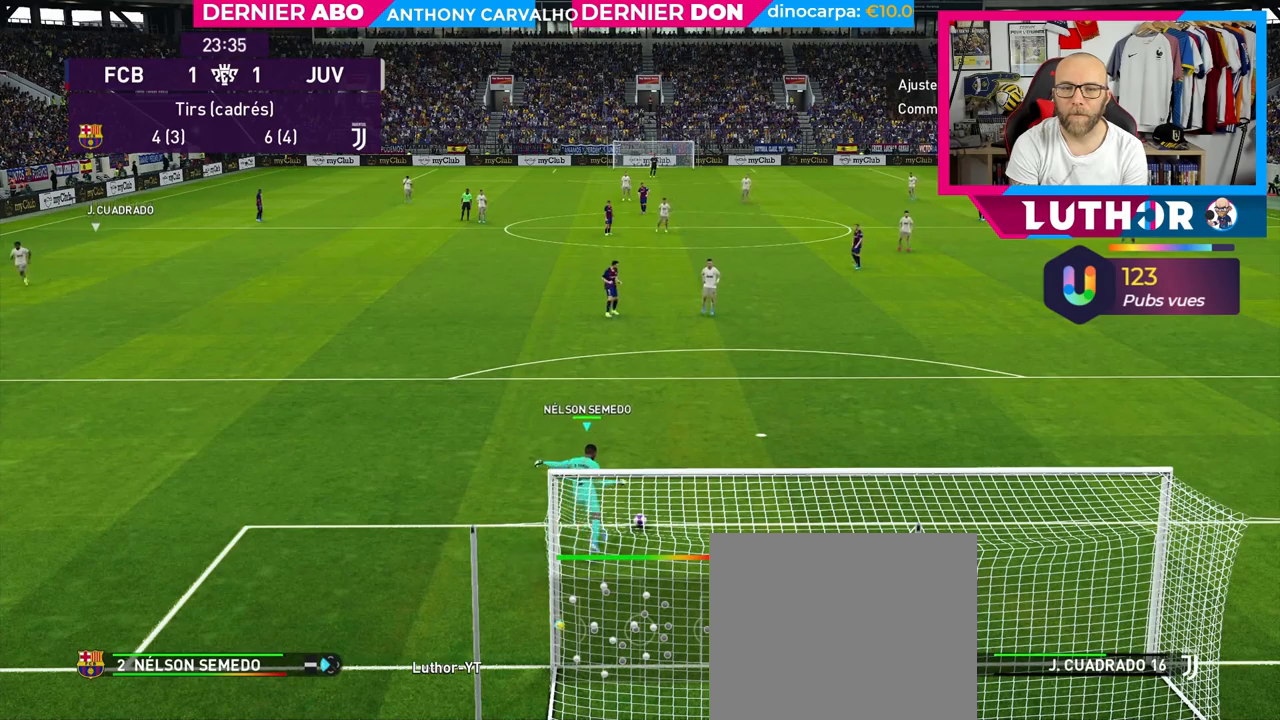
{"buttons": [], "left_stick": "center", "right_stick": "center", "events": []}